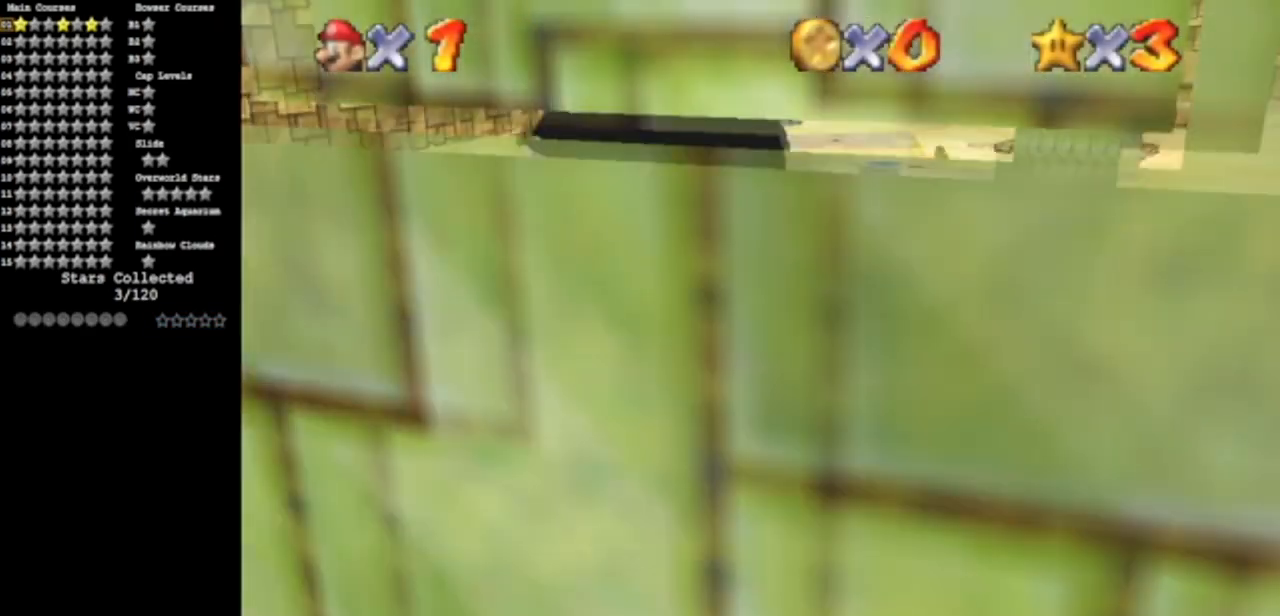
Gameplay with a controller (Nintendo layout); each line is a JSON object with the inputs held at the frame after it. "events" lists button and stick changes between this image and that frame as [ms after this image, input, new state], when the widget could be followed in between. Not read: L3 R3 other_buttons.
{"buttons": ["R1"], "left_stick": "up-left", "events": [[217, "left_stick", "up"], [434, "R1", "down"], [434, "left_stick", "up-left"]]}
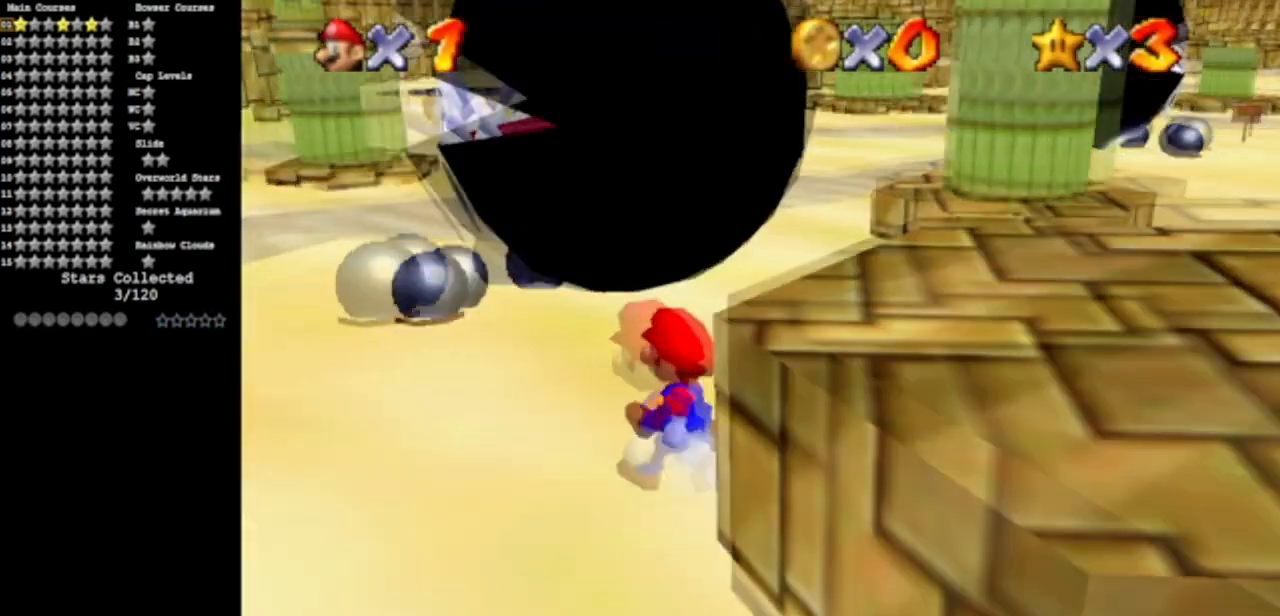
{"buttons": [], "left_stick": "left", "events": [[50, "R1", "up"], [250, "C_DOWN", "down"], [283, "C_LEFT", "down"], [450, "left_stick", "left"], [467, "C_DOWN", "up"], [467, "C_LEFT", "up"]]}
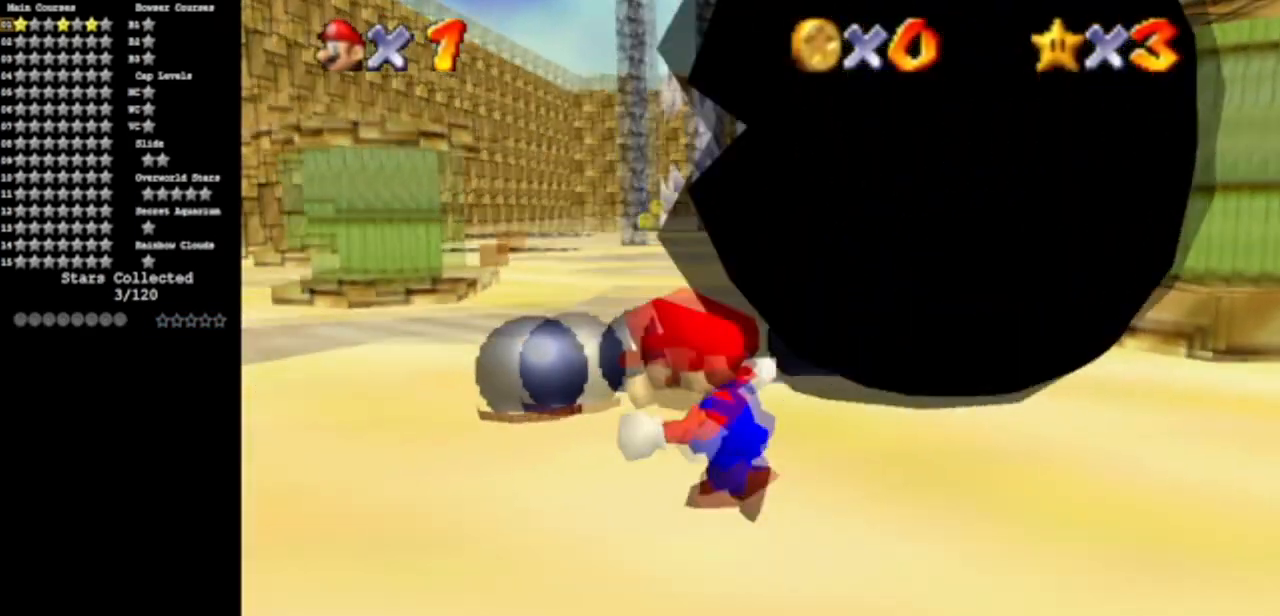
{"buttons": [], "left_stick": "up", "events": [[117, "left_stick", "up-left"], [267, "left_stick", "up"]]}
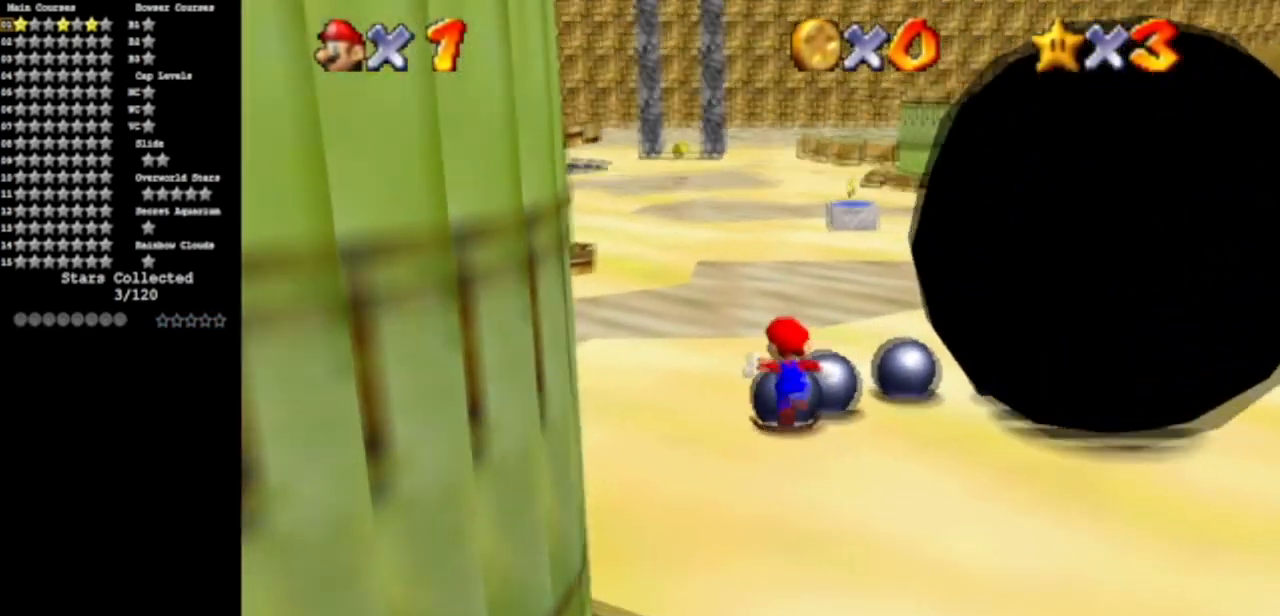
{"buttons": [], "left_stick": "up-left", "events": [[100, "Z", "down"], [167, "A", "down"], [267, "A", "up"], [333, "Z", "up"], [417, "left_stick", "up-left"]]}
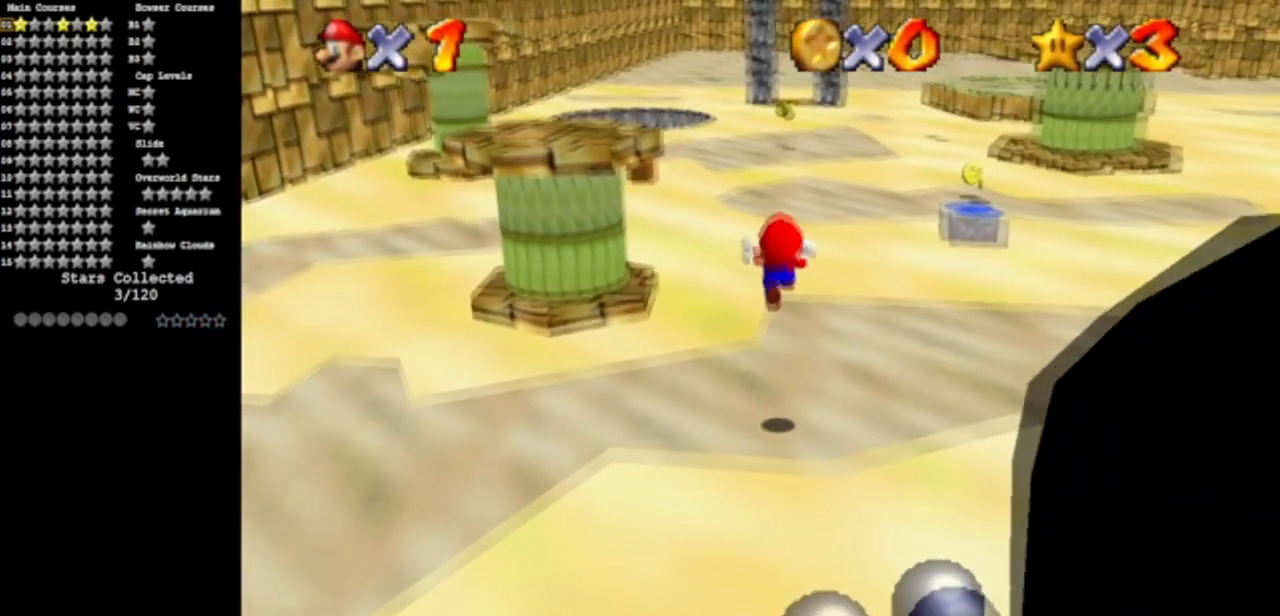
{"buttons": [], "left_stick": "up-left", "events": []}
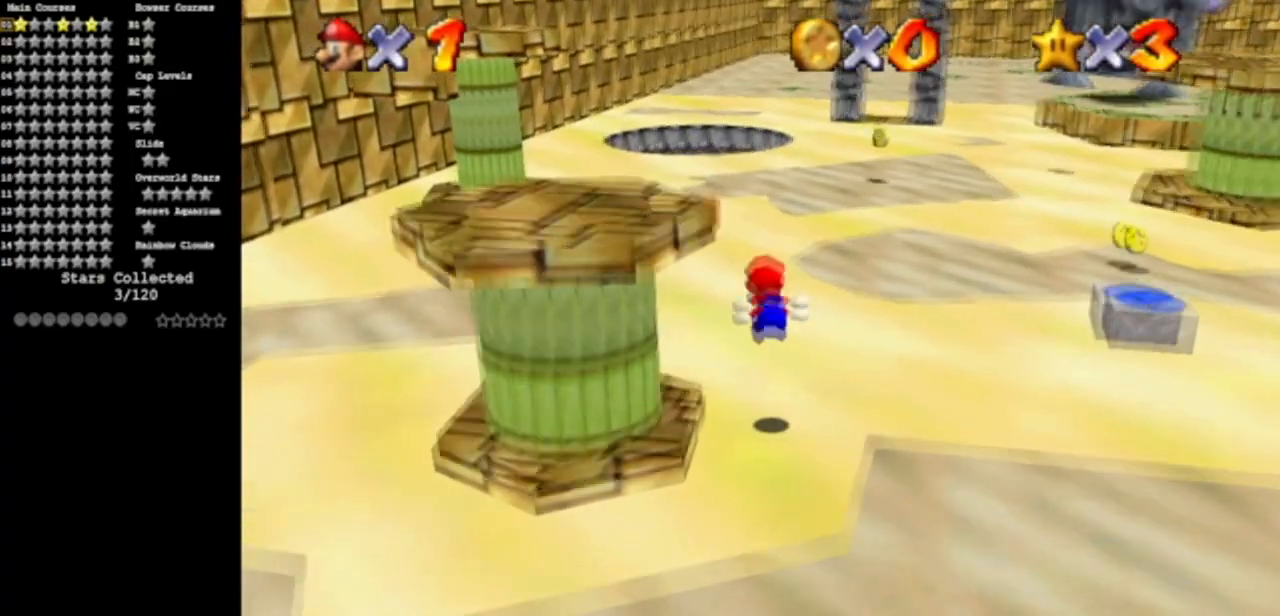
{"buttons": [], "left_stick": "up", "events": [[283, "left_stick", "up"]]}
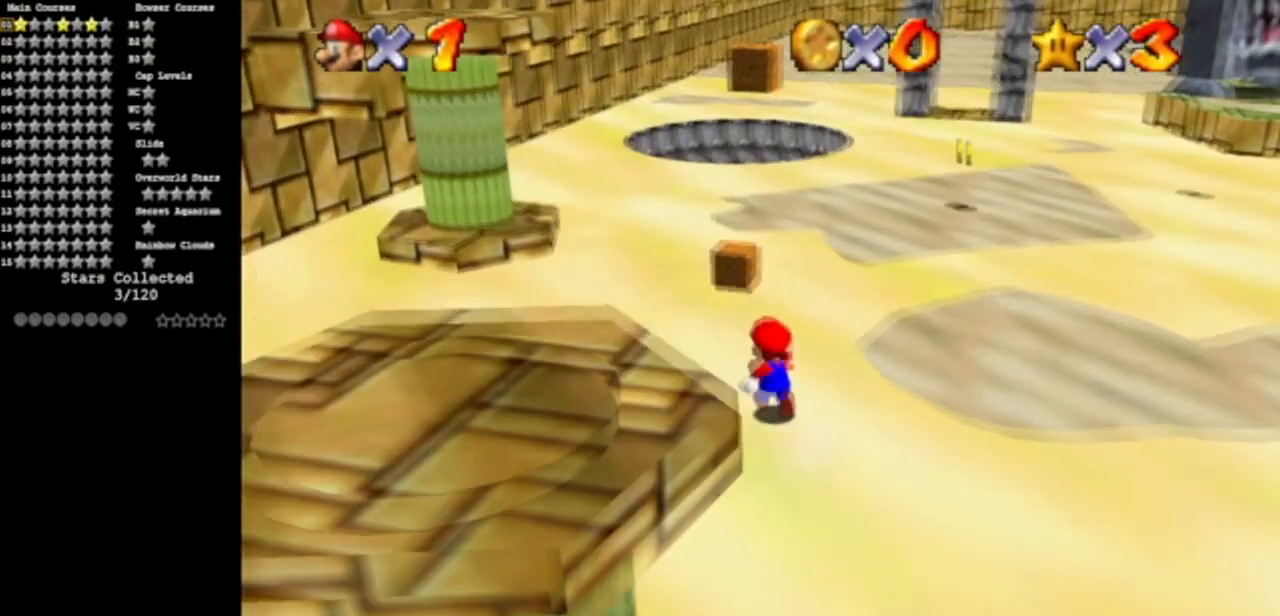
{"buttons": [], "left_stick": "up", "events": []}
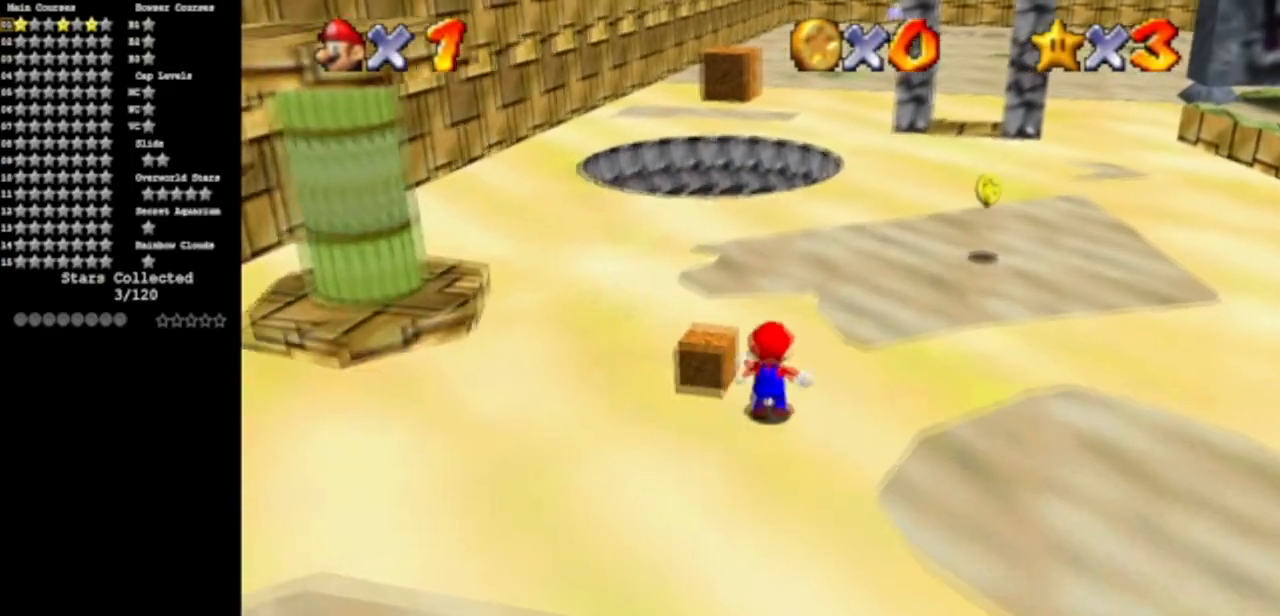
{"buttons": [], "left_stick": "up-right", "events": [[16, "Z", "down"], [66, "A", "down"], [183, "A", "up"], [217, "Z", "up"], [217, "left_stick", "up-right"]]}
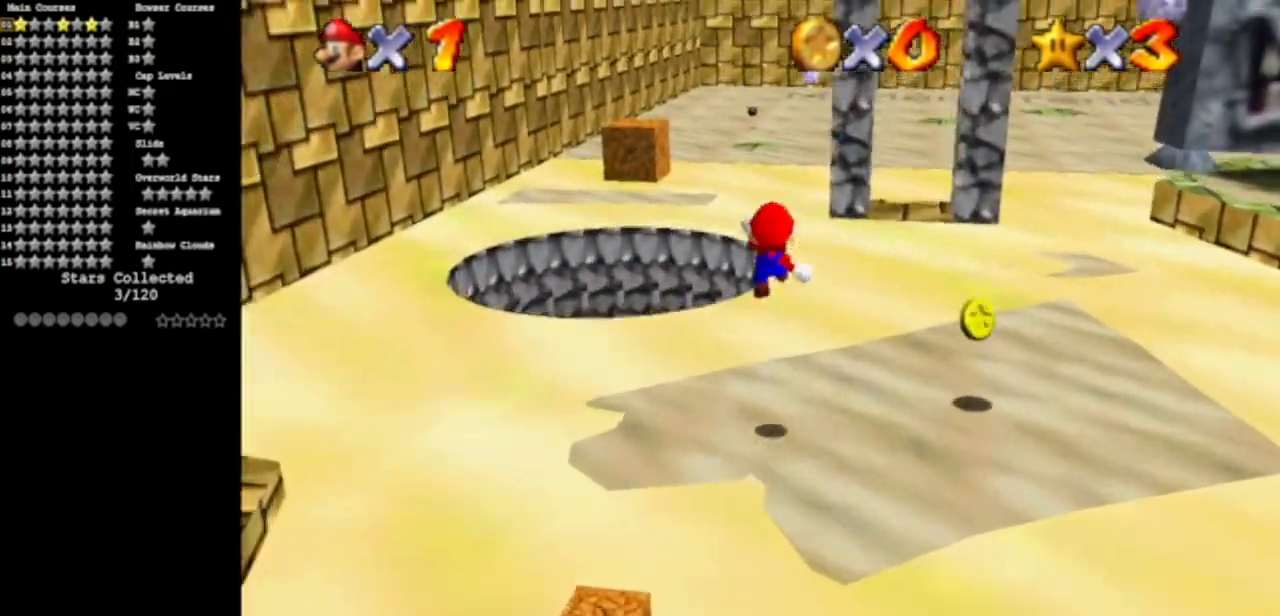
{"buttons": [], "left_stick": "up-right", "events": []}
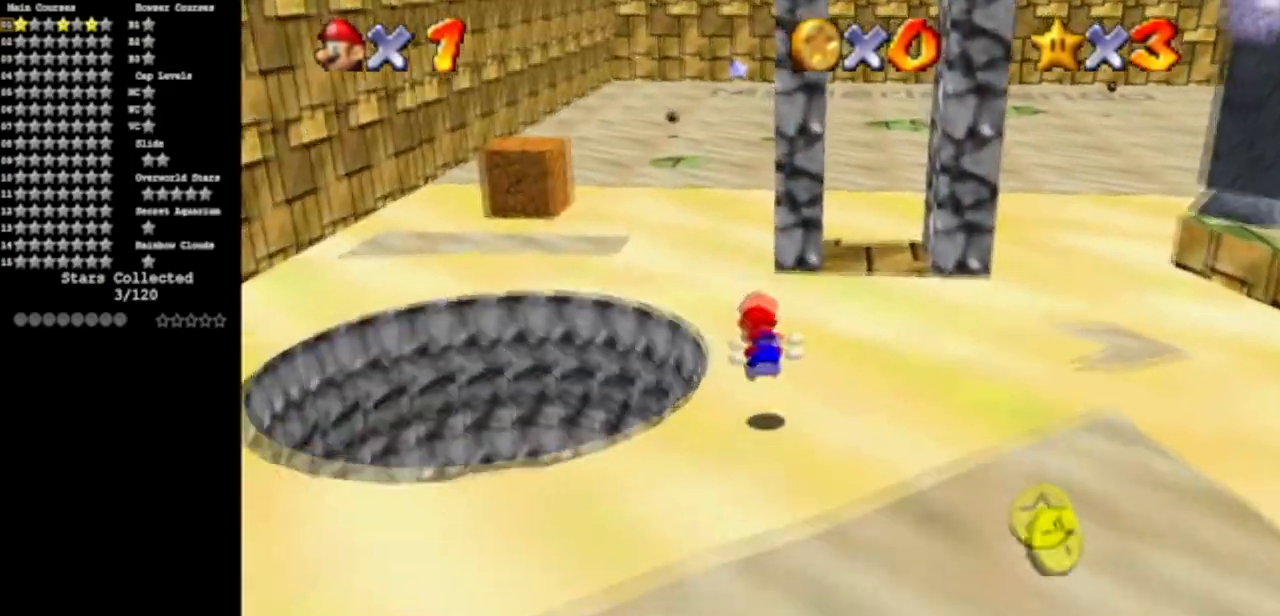
{"buttons": [], "left_stick": "up", "events": [[50, "left_stick", "up"]]}
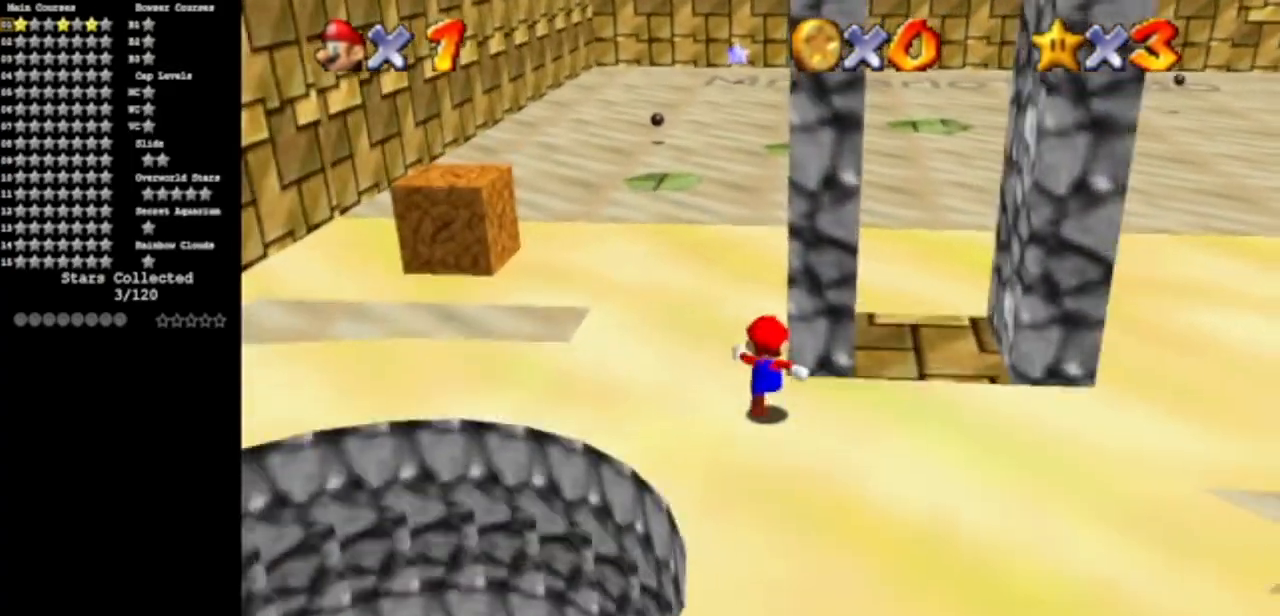
{"buttons": [], "left_stick": "up", "events": []}
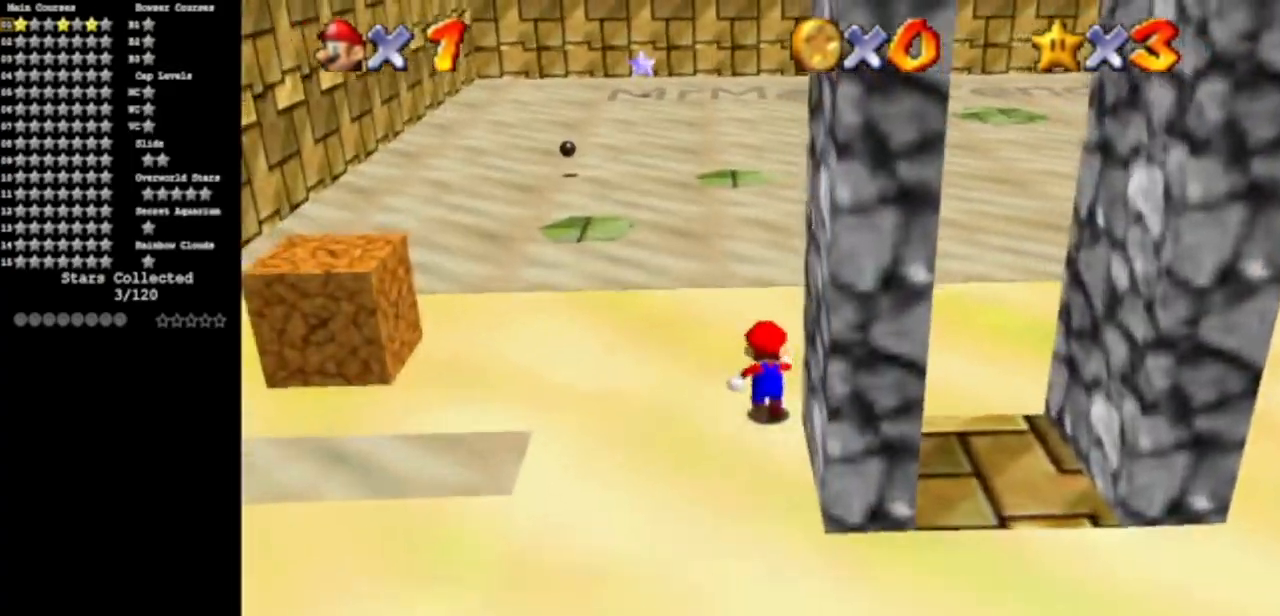
{"buttons": [], "left_stick": "up-left", "events": [[250, "Z", "down"], [283, "A", "down"], [383, "left_stick", "up-left"], [400, "A", "up"], [450, "Z", "up"]]}
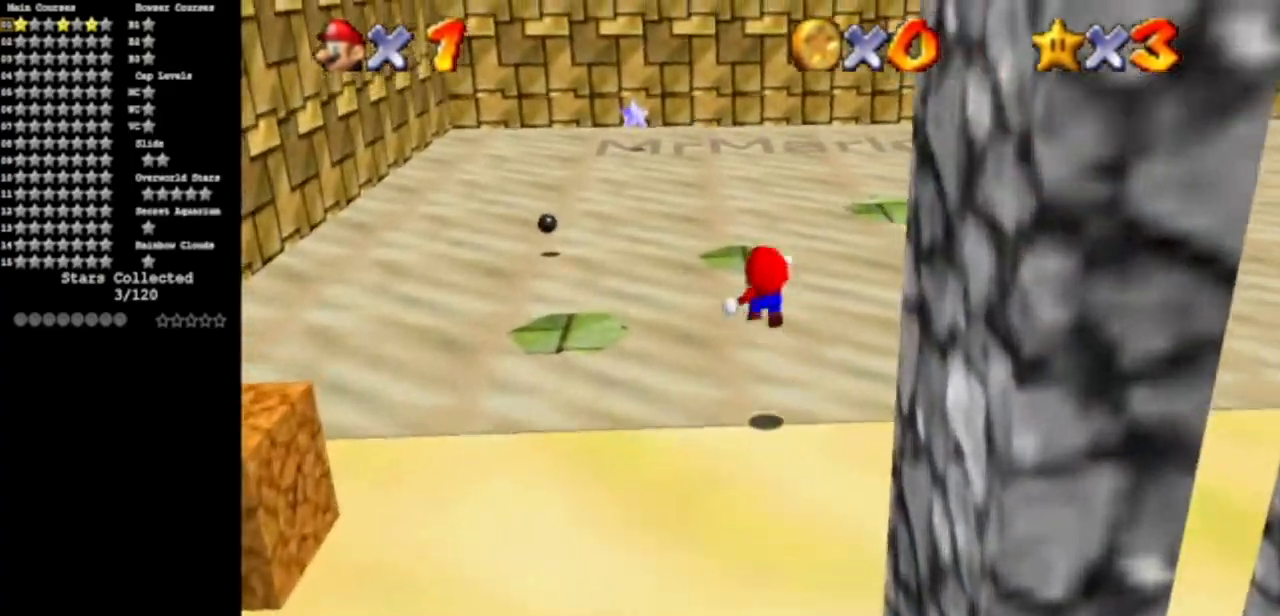
{"buttons": [], "left_stick": "center", "events": [[34, "left_stick", "center"], [167, "left_stick", "down"], [417, "left_stick", "center"]]}
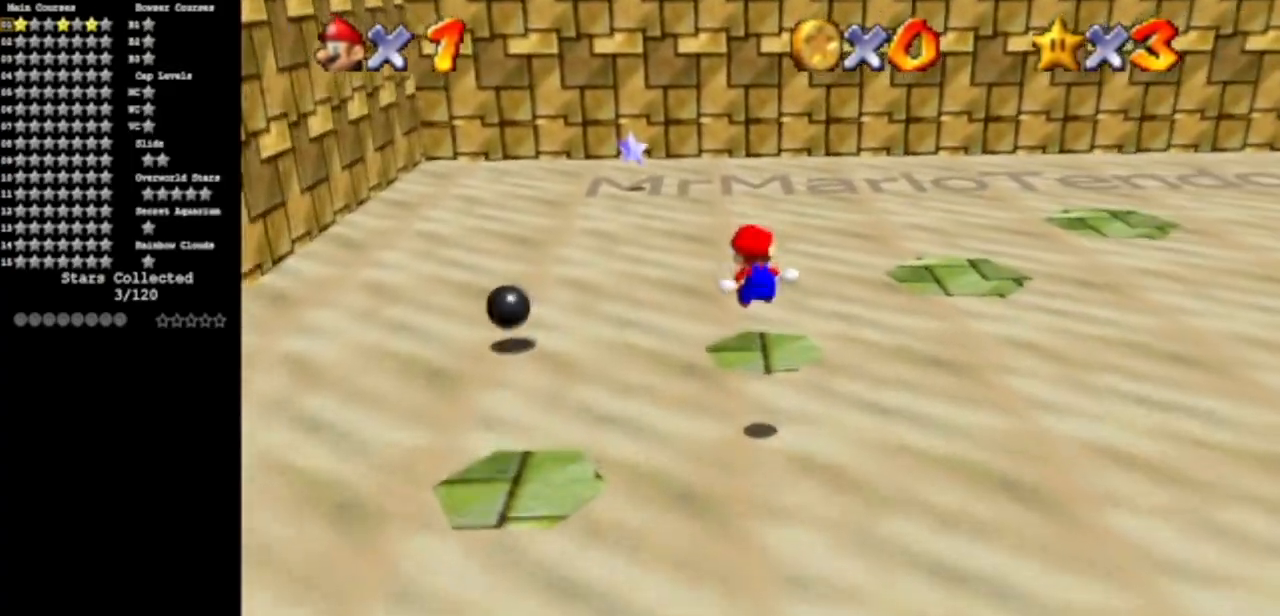
{"buttons": ["A", "Z"], "left_stick": "up", "events": [[117, "left_stick", "up"], [333, "Z", "down"], [400, "A", "down"]]}
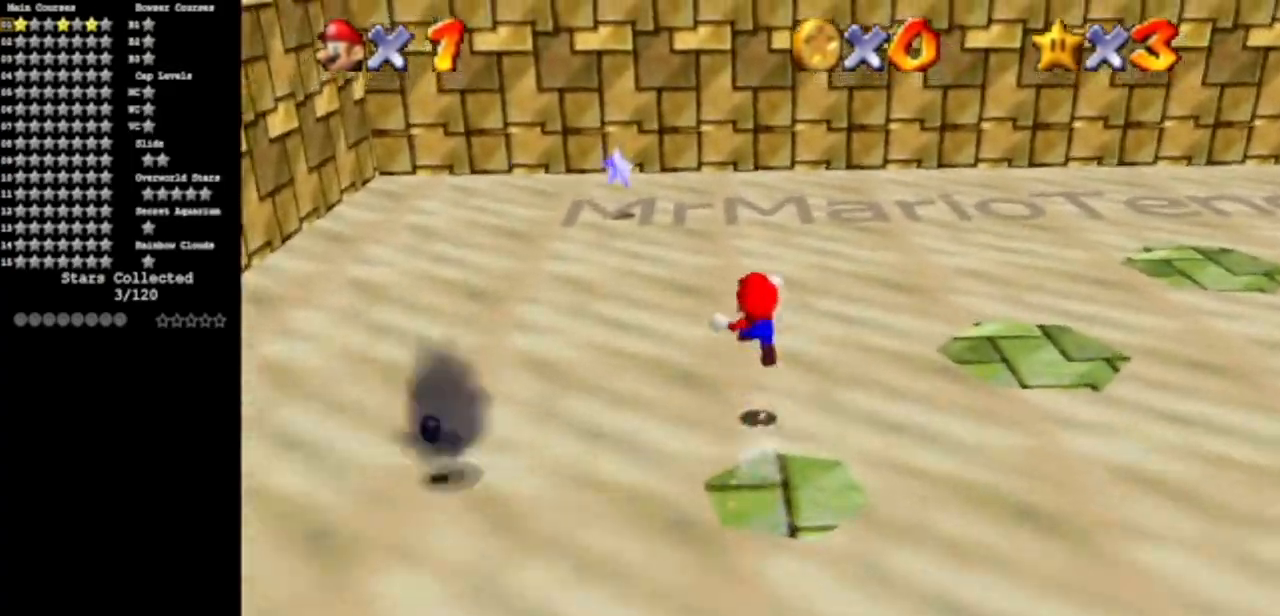
{"buttons": [], "left_stick": "center", "events": [[17, "A", "up"], [17, "Z", "up"], [301, "left_stick", "center"]]}
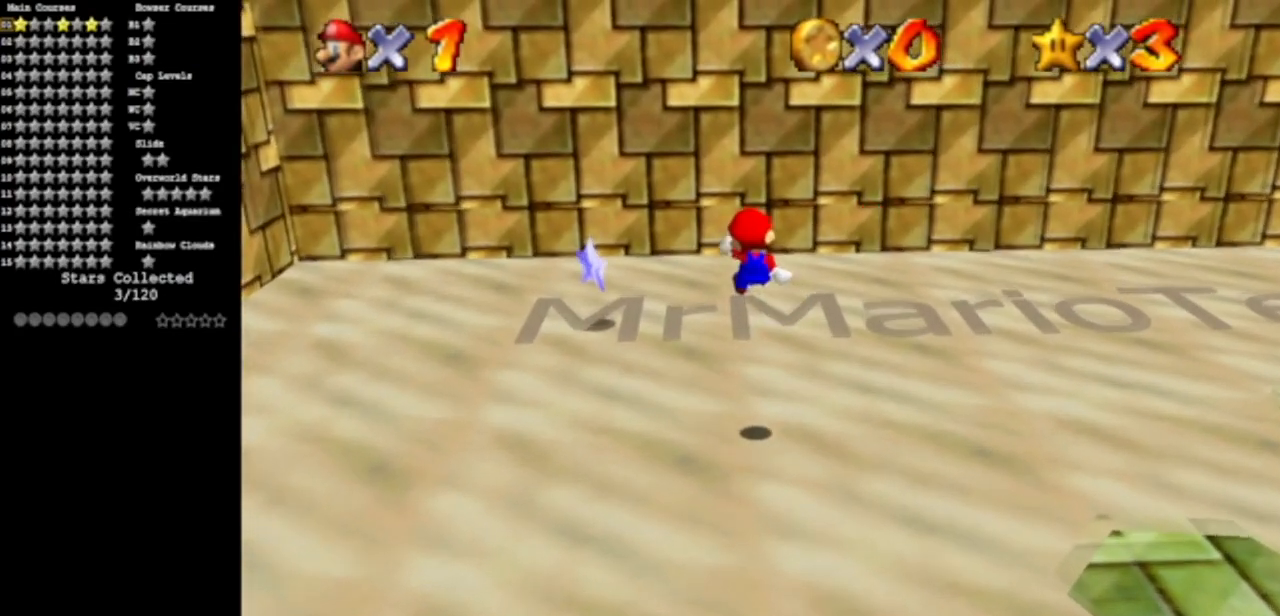
{"buttons": [], "left_stick": "center", "events": [[333, "left_stick", "down"], [400, "left_stick", "center"]]}
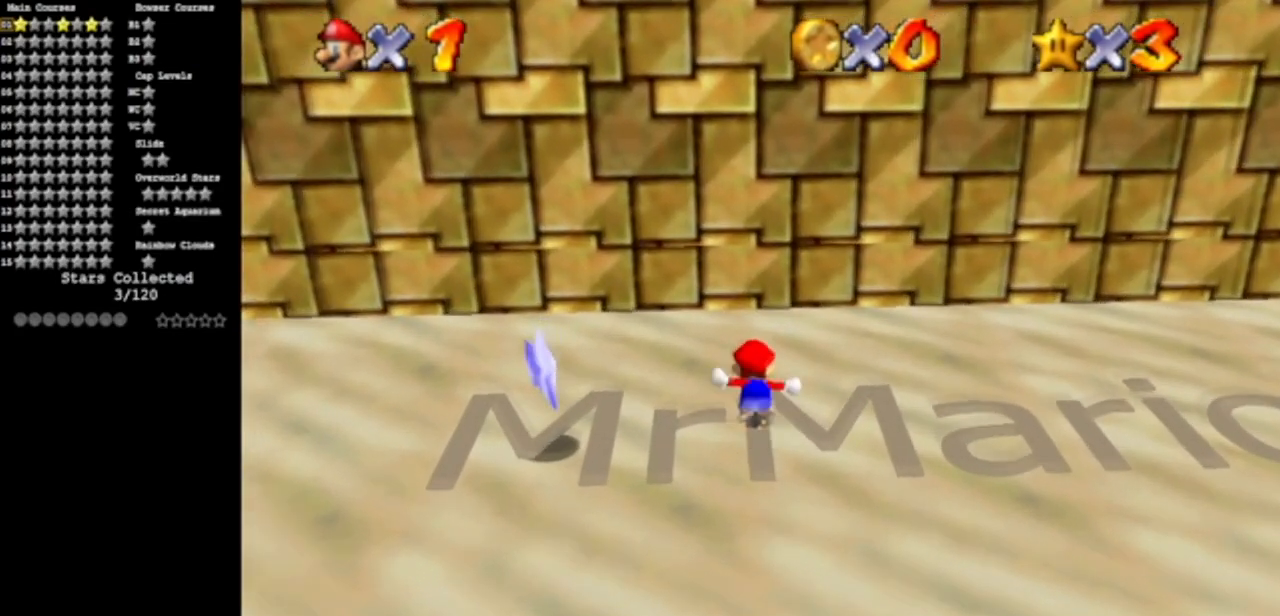
{"buttons": [], "left_stick": "center", "events": []}
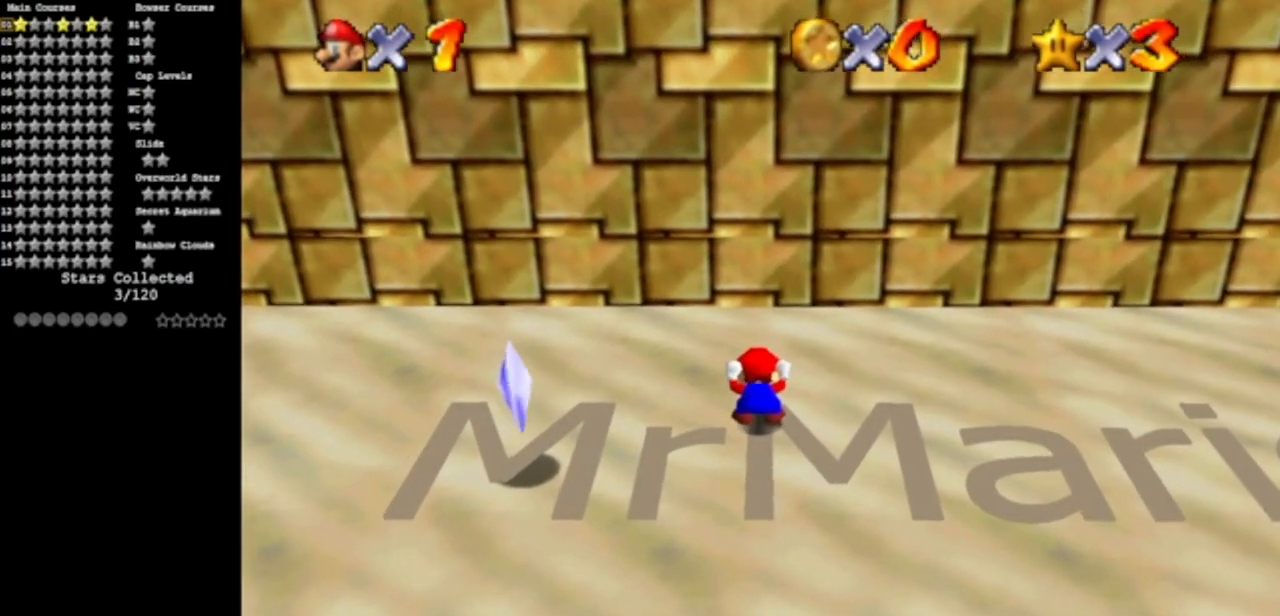
{"buttons": [], "left_stick": "center", "events": []}
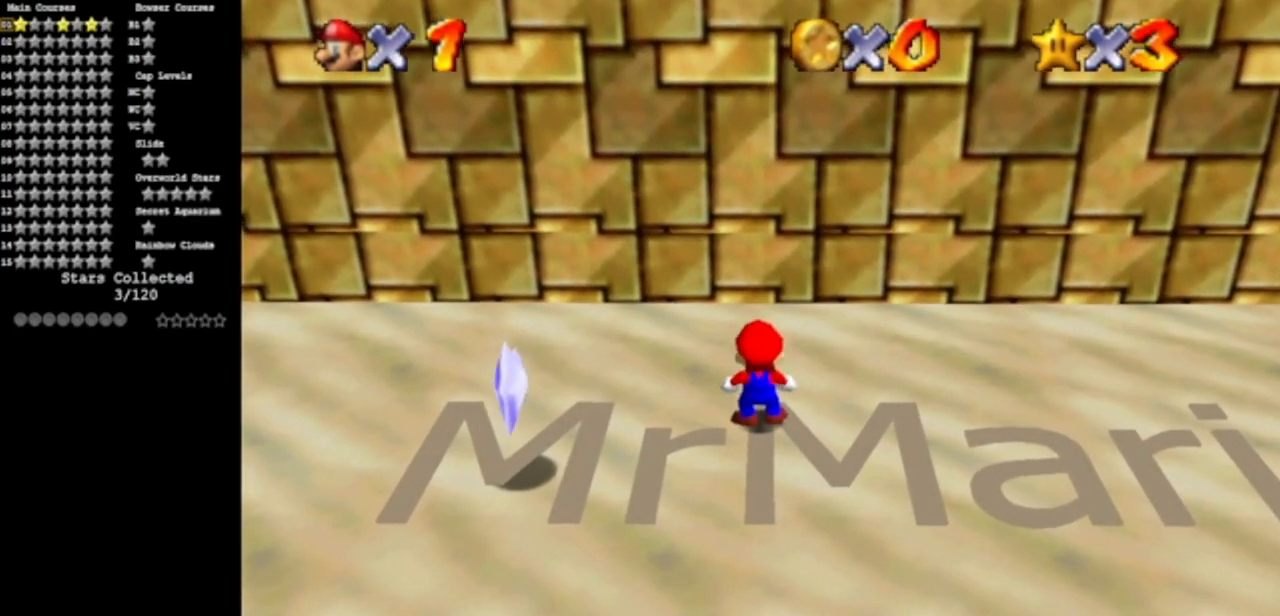
{"buttons": [], "left_stick": "center", "events": [[17, "A", "down"], [117, "A", "up"], [167, "left_stick", "down"], [451, "left_stick", "center"]]}
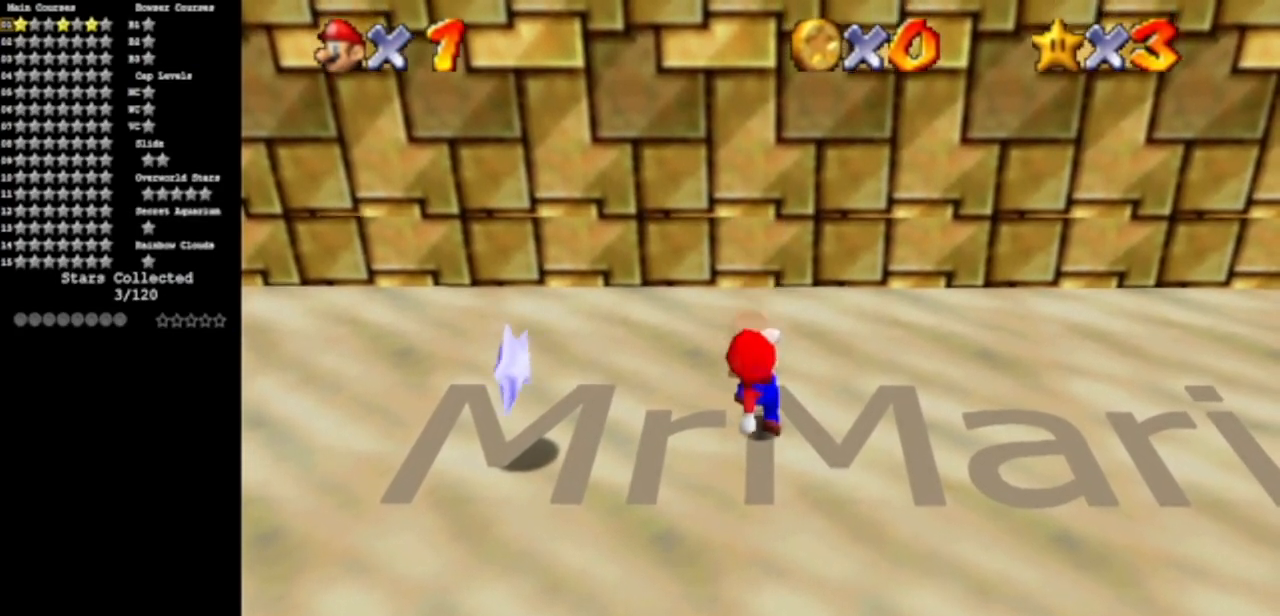
{"buttons": [], "left_stick": "left", "events": [[117, "A", "down"], [150, "left_stick", "left"], [484, "A", "up"]]}
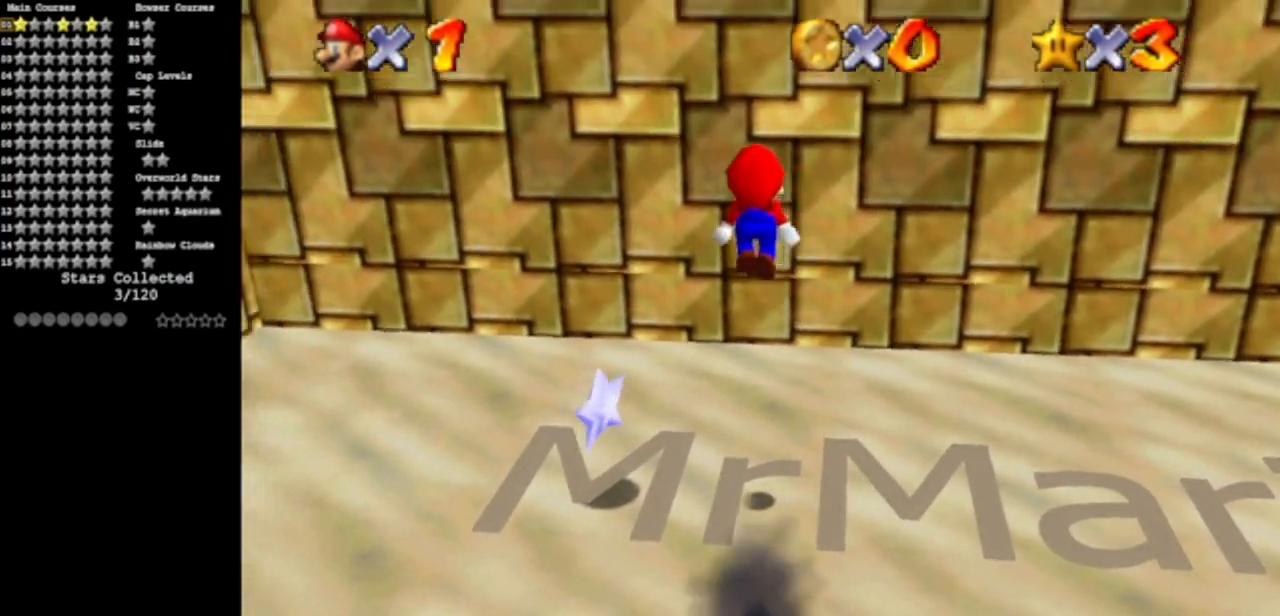
{"buttons": [], "left_stick": "down-left", "events": [[267, "B", "down"], [434, "left_stick", "down-left"], [484, "B", "up"]]}
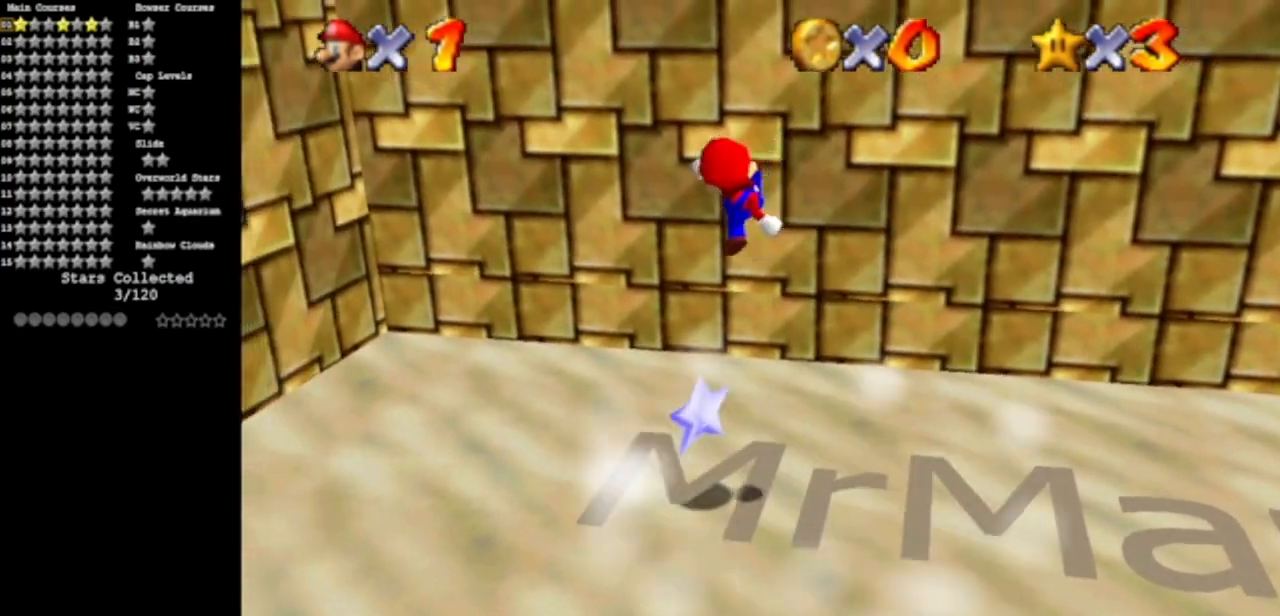
{"buttons": [], "left_stick": "center", "events": [[50, "left_stick", "left"], [317, "left_stick", "center"]]}